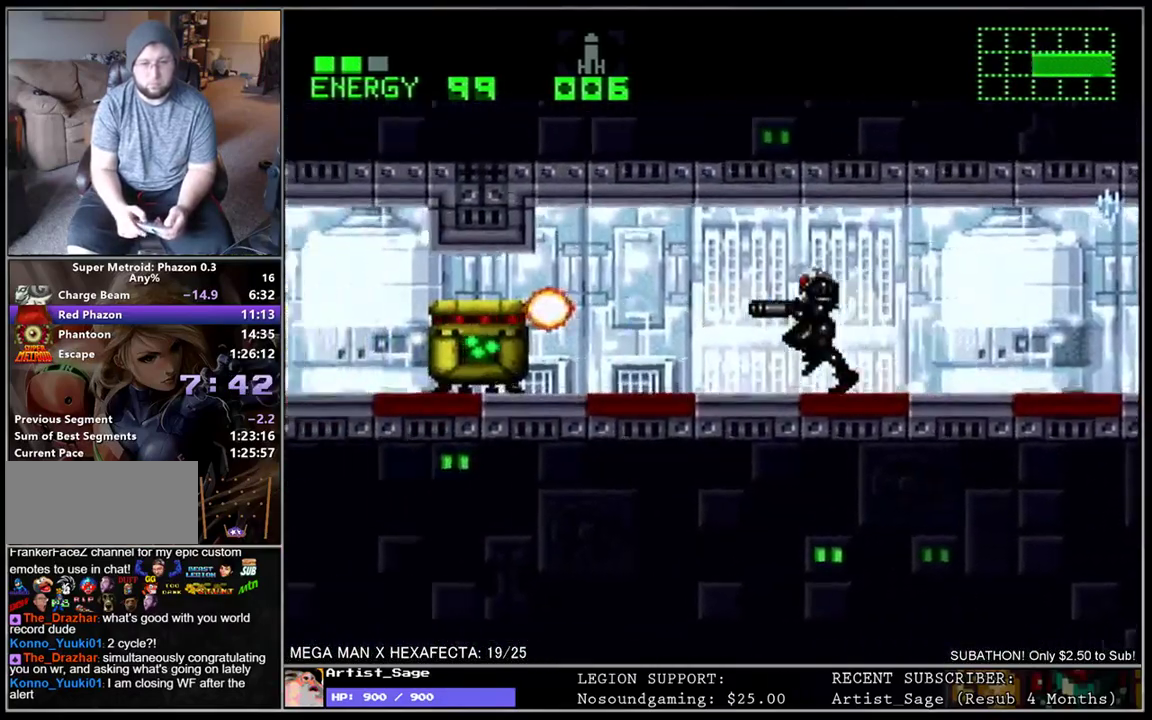
Gameplay with a controller (Nintendo layout); each line is a JSON object with the inputs held at the frame after it. "events" lists button and stick changes between this image and that frame as [ms after this image, input, new state], when the widget could be followed in between. Not read: DPAD_UP L3 R3.
{"buttons": ["L1"], "events": [[17, "DPAD_LEFT", "up"], [67, "L1", "up"], [67, "Y", "up"], [150, "Y", "down"], [167, "L1", "down"], [183, "DPAD_RIGHT", "down"], [217, "Y", "up"], [483, "DPAD_RIGHT", "up"]]}
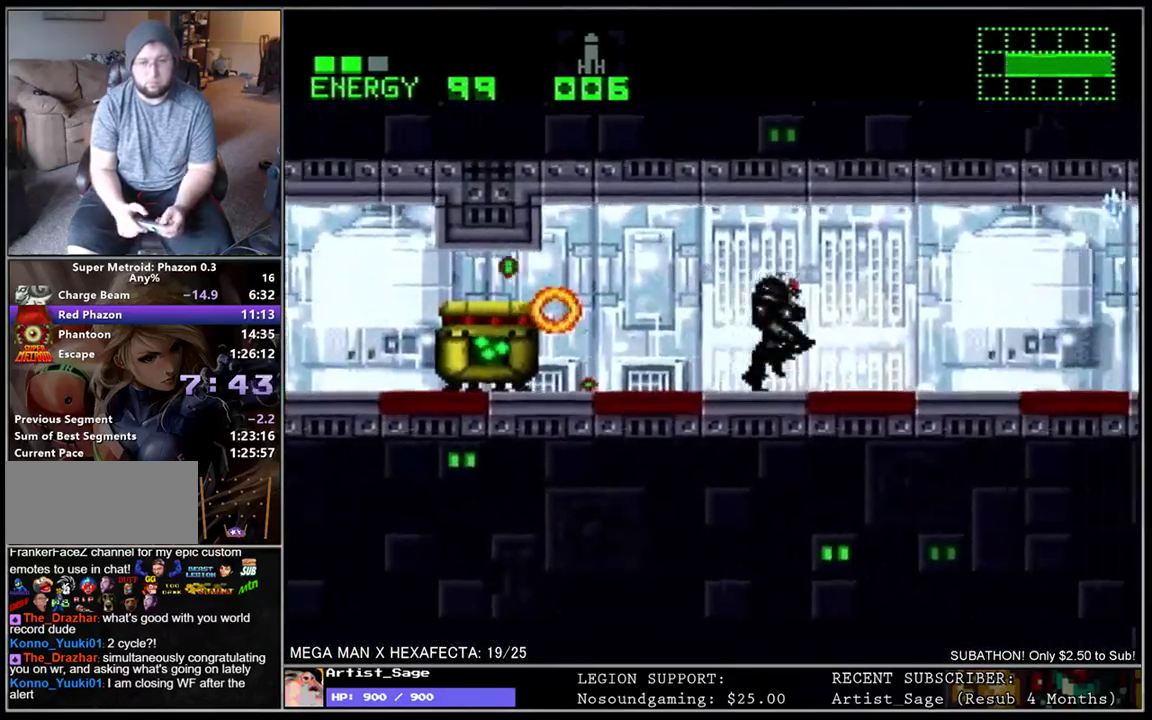
{"buttons": ["Y"], "events": [[50, "DPAD_LEFT", "down"], [133, "DPAD_LEFT", "up"], [167, "L1", "up"], [167, "Y", "down"], [267, "Y", "up"], [317, "Y", "down"], [417, "Y", "up"], [483, "Y", "down"]]}
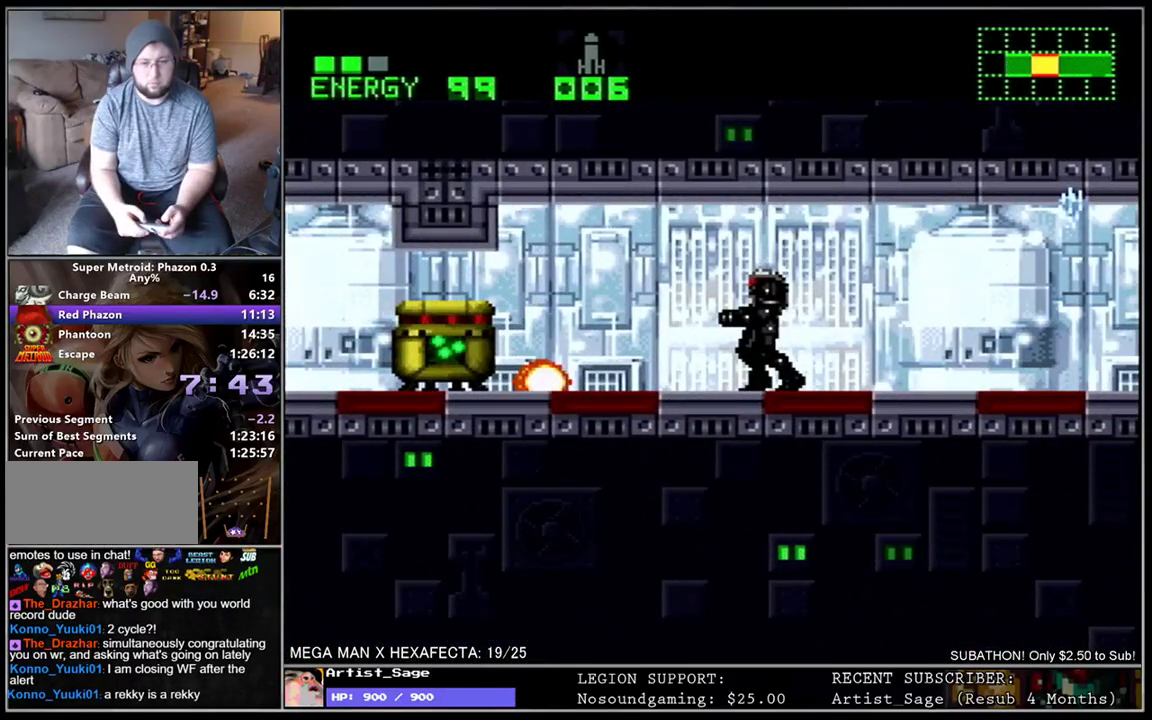
{"buttons": ["Y"], "events": [[67, "Y", "up"], [150, "Y", "down"], [233, "Y", "up"], [317, "Y", "down"], [400, "Y", "up"], [483, "Y", "down"]]}
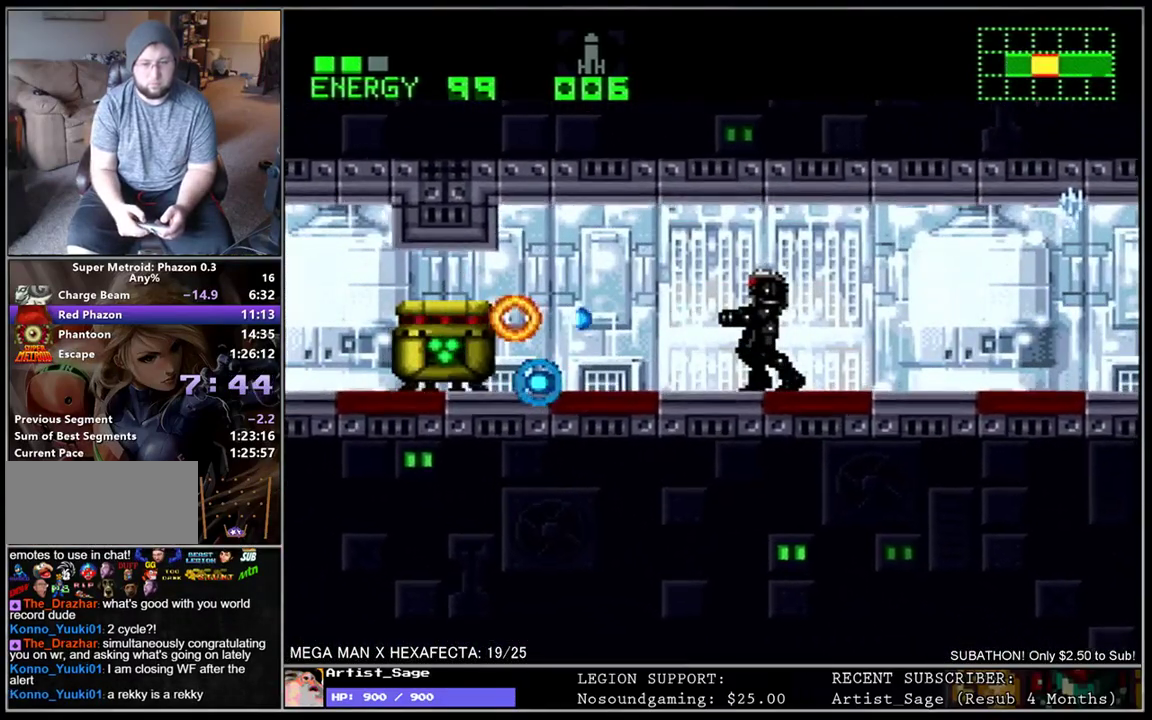
{"buttons": ["Y"], "events": [[83, "Y", "up"], [150, "Y", "down"], [250, "Y", "up"], [317, "Y", "down"], [433, "Y", "up"], [500, "Y", "down"]]}
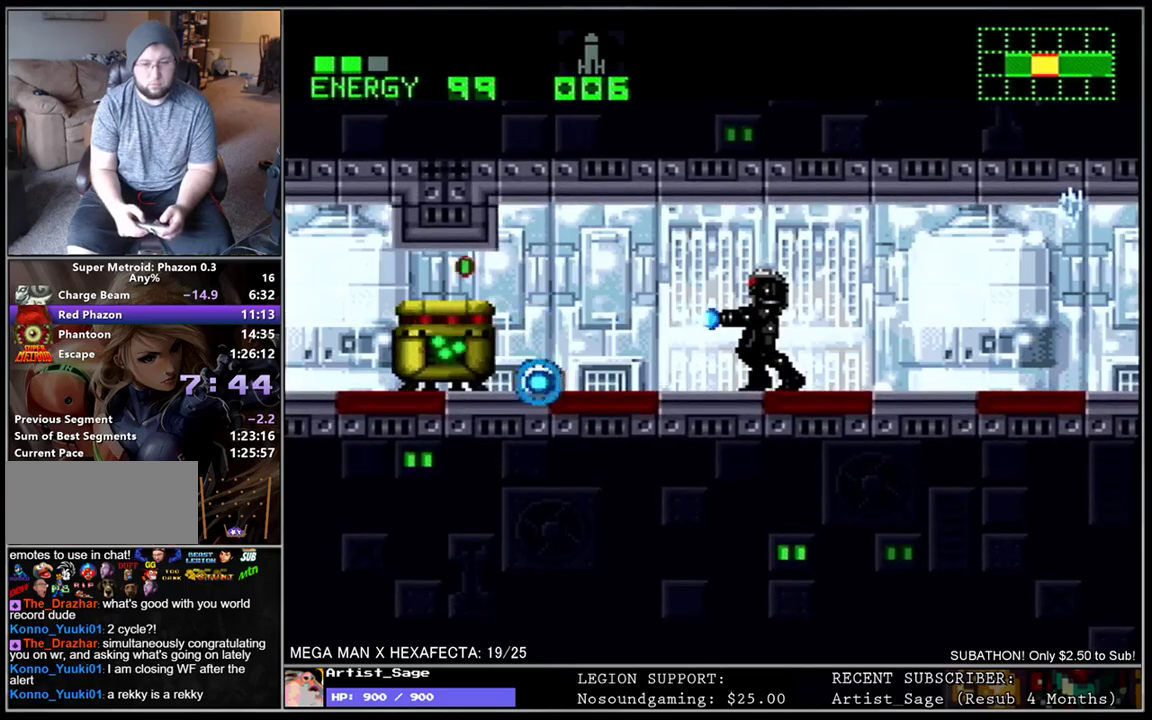
{"buttons": [], "events": [[100, "Y", "up"], [183, "Y", "down"], [283, "Y", "up"], [367, "Y", "down"], [467, "Y", "up"]]}
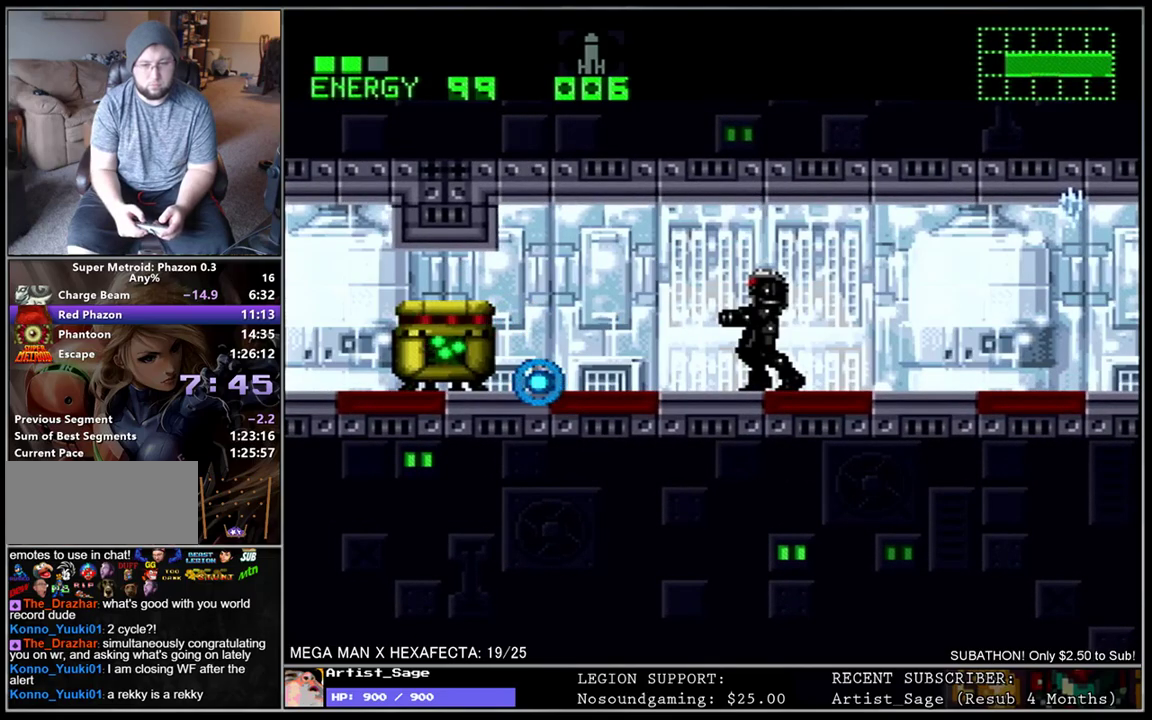
{"buttons": [], "events": [[33, "Y", "down"], [133, "Y", "up"], [200, "Y", "down"], [317, "Y", "up"], [383, "Y", "down"], [483, "Y", "up"]]}
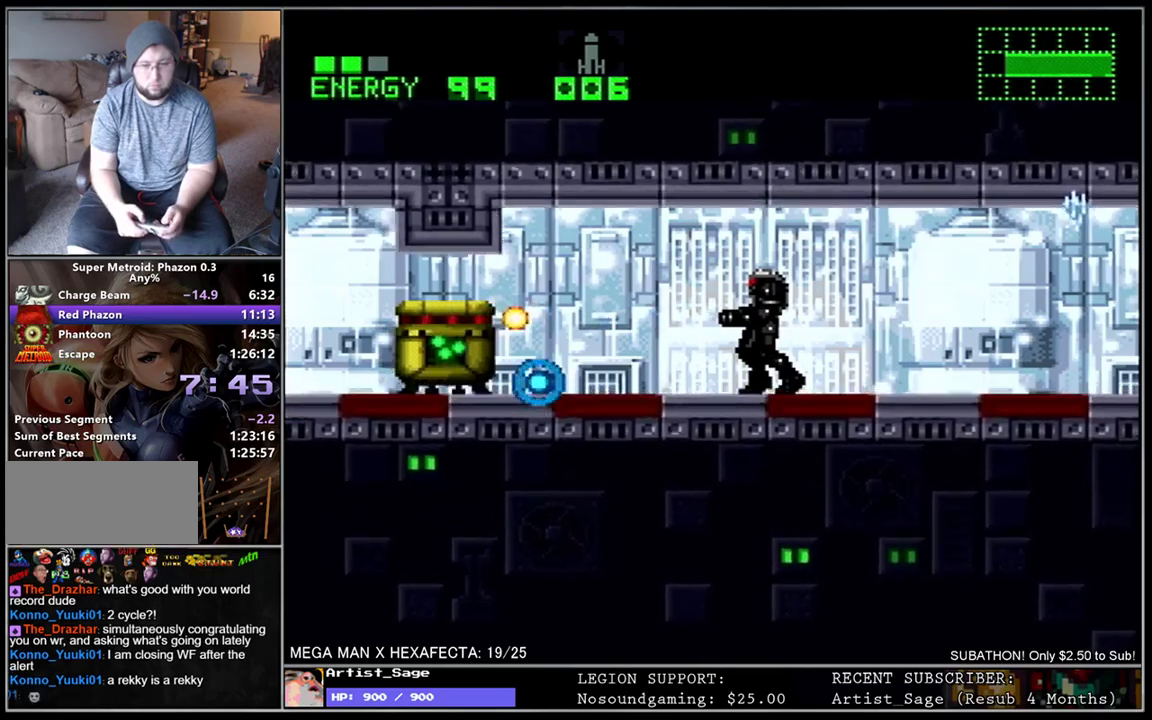
{"buttons": ["L1", "DPAD_LEFT"], "events": [[50, "Y", "down"], [150, "Y", "up"], [217, "Y", "down"], [317, "Y", "up"], [383, "Y", "down"], [450, "DPAD_LEFT", "down"], [483, "L1", "down"], [483, "Y", "up"]]}
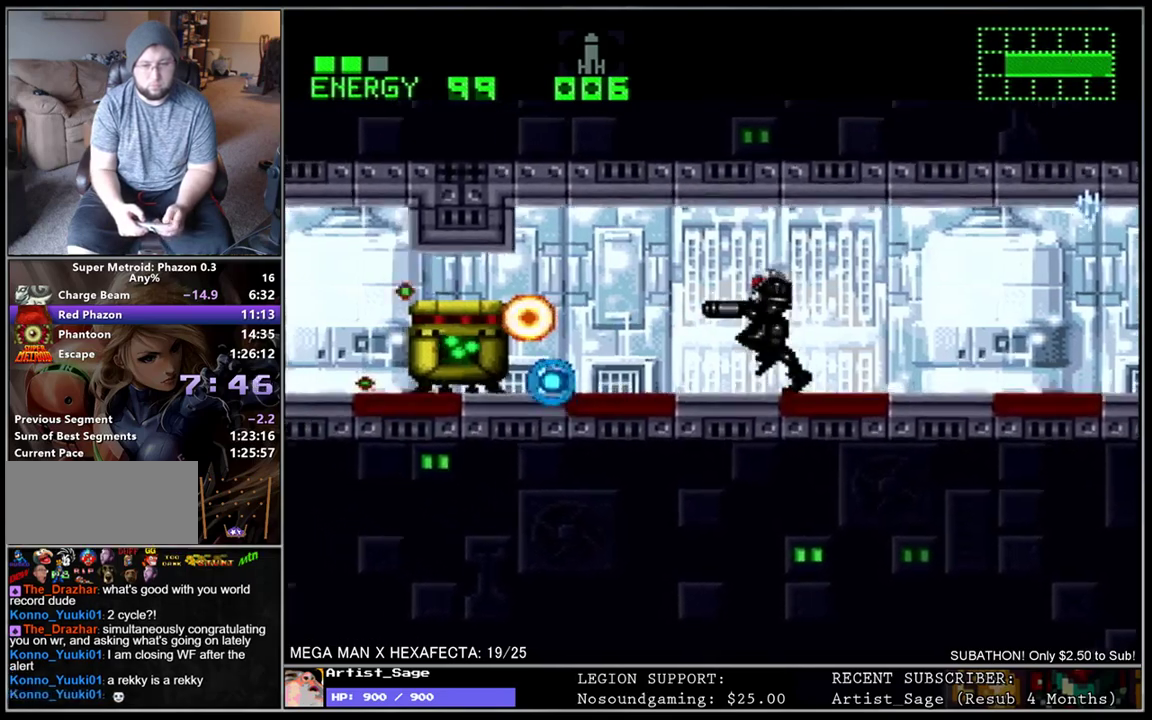
{"buttons": ["L1", "DPAD_RIGHT"], "events": [[50, "Y", "down"], [167, "Y", "up"], [217, "Y", "down"], [250, "DPAD_LEFT", "up"], [300, "DPAD_RIGHT", "down"], [300, "Y", "up"]]}
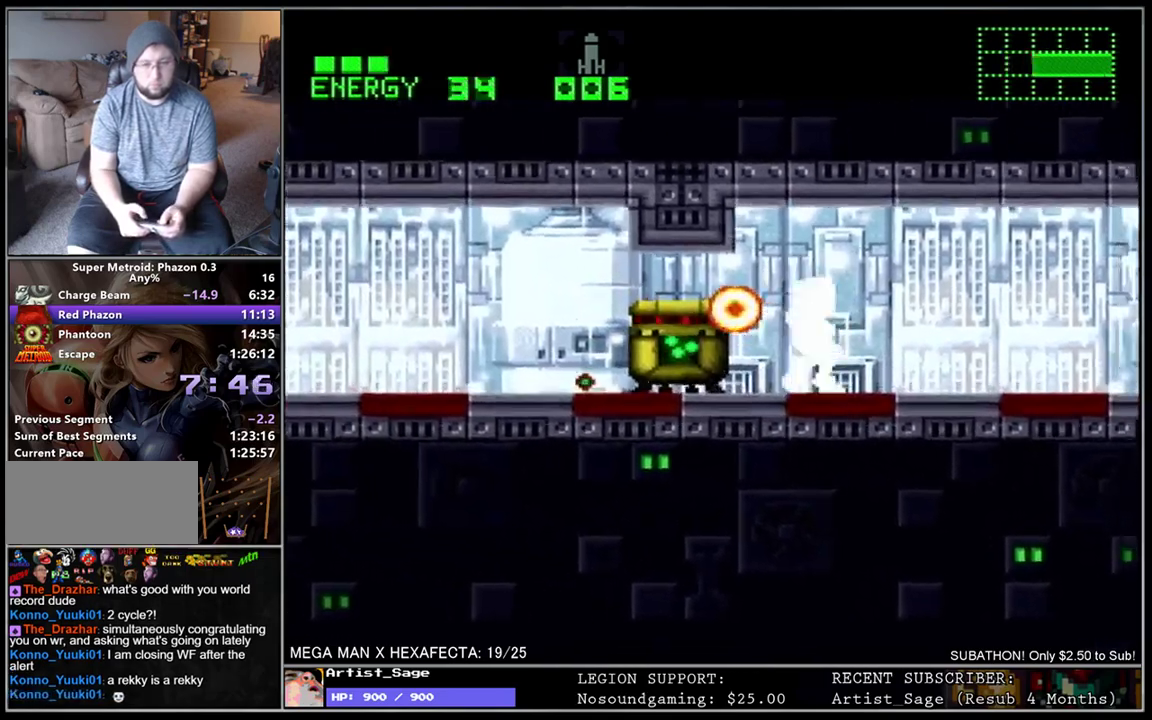
{"buttons": ["Y", "DPAD_DOWN"], "events": [[200, "DPAD_RIGHT", "up"], [250, "DPAD_LEFT", "down"], [350, "Y", "down"], [367, "DPAD_LEFT", "up"], [367, "L1", "up"], [417, "Y", "up"], [450, "DPAD_DOWN", "down"], [500, "Y", "down"]]}
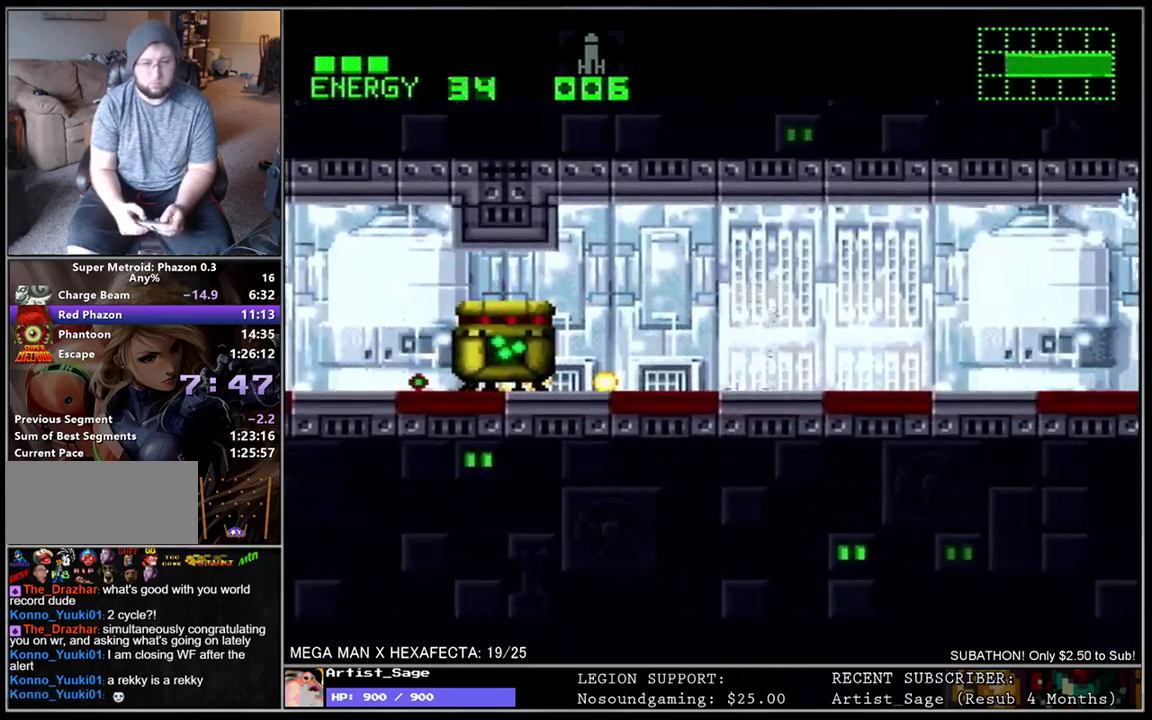
{"buttons": [], "events": [[33, "DPAD_DOWN", "up"], [100, "Y", "up"], [167, "Y", "down"], [267, "Y", "up"], [333, "Y", "down"], [433, "Y", "up"]]}
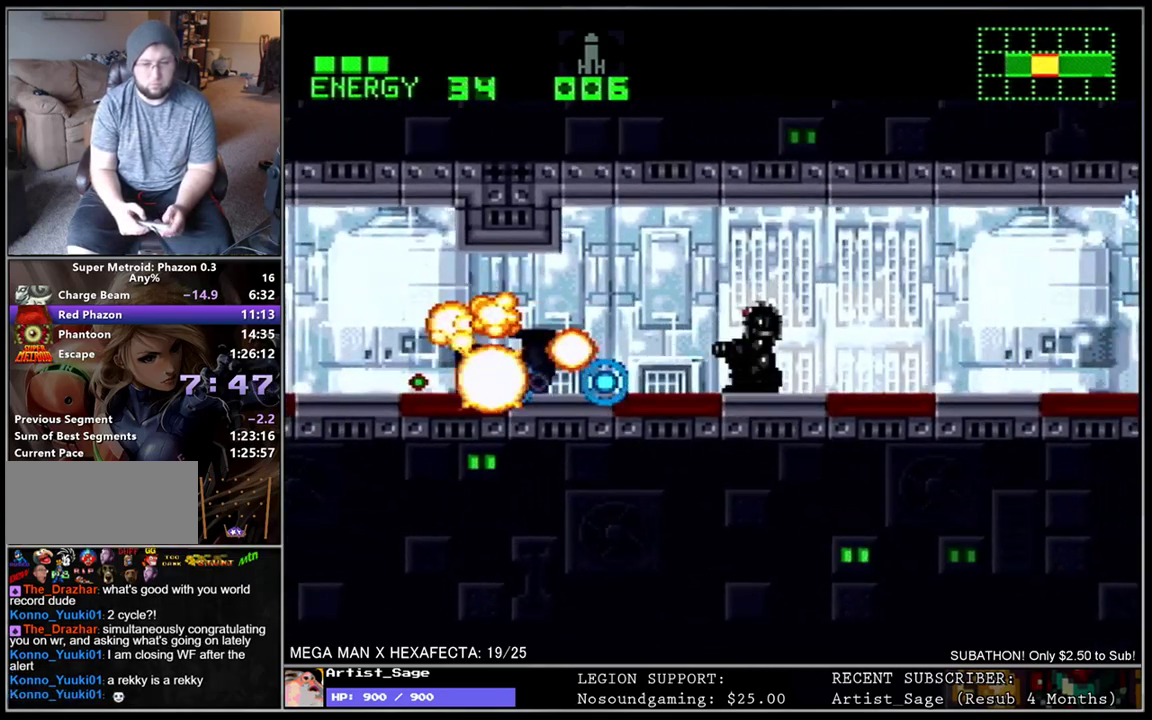
{"buttons": [], "events": [[17, "Y", "down"], [117, "Y", "up"], [183, "Y", "down"], [300, "Y", "up"], [350, "Y", "down"], [467, "Y", "up"]]}
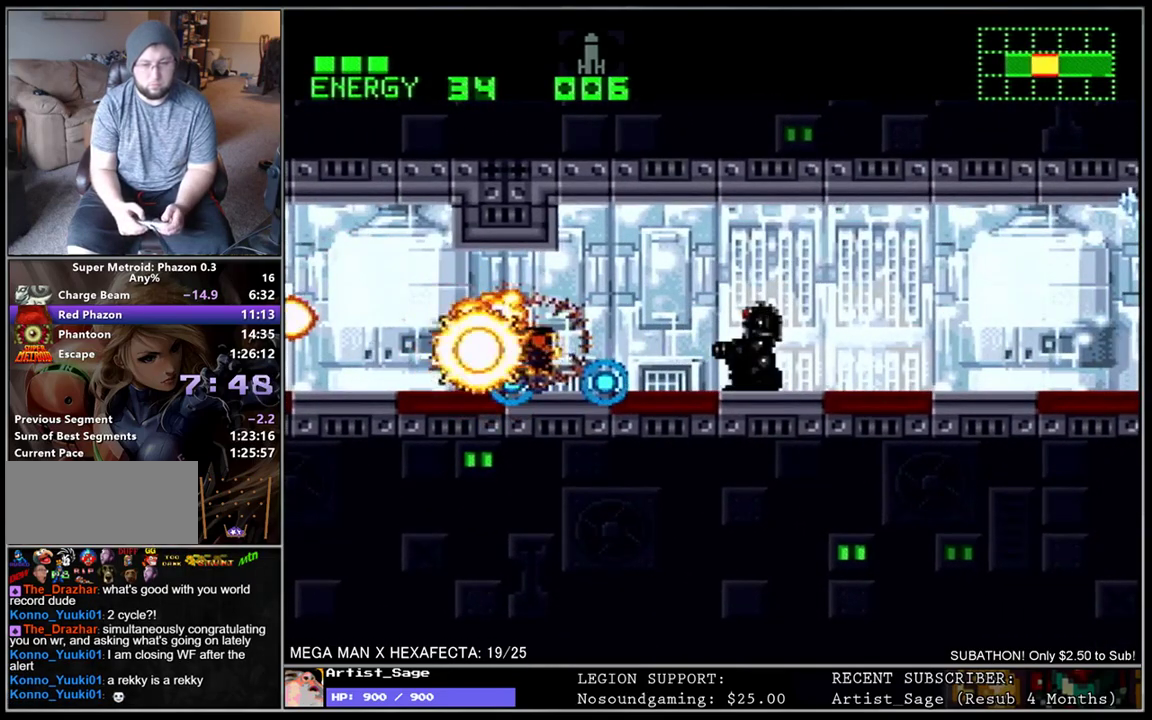
{"buttons": ["Y", "L1", "DPAD_LEFT"], "events": [[17, "Y", "down"], [117, "Y", "up"], [167, "Y", "down"], [200, "DPAD_LEFT", "down"], [233, "L1", "down"], [283, "Y", "up"], [450, "Y", "down"]]}
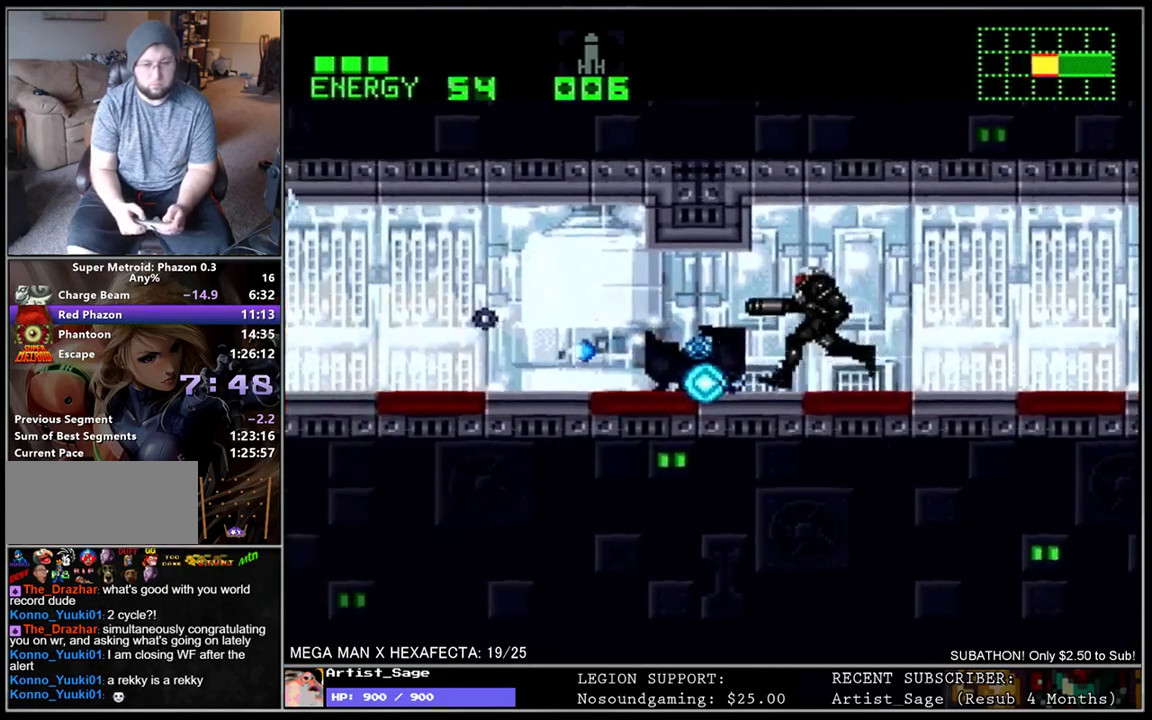
{"buttons": ["L1", "DPAD_LEFT"], "events": [[17, "Y", "up"], [83, "Y", "down"], [167, "Y", "up"], [250, "R1", "down"], [317, "R1", "up"], [400, "R1", "down"], [467, "R1", "up"]]}
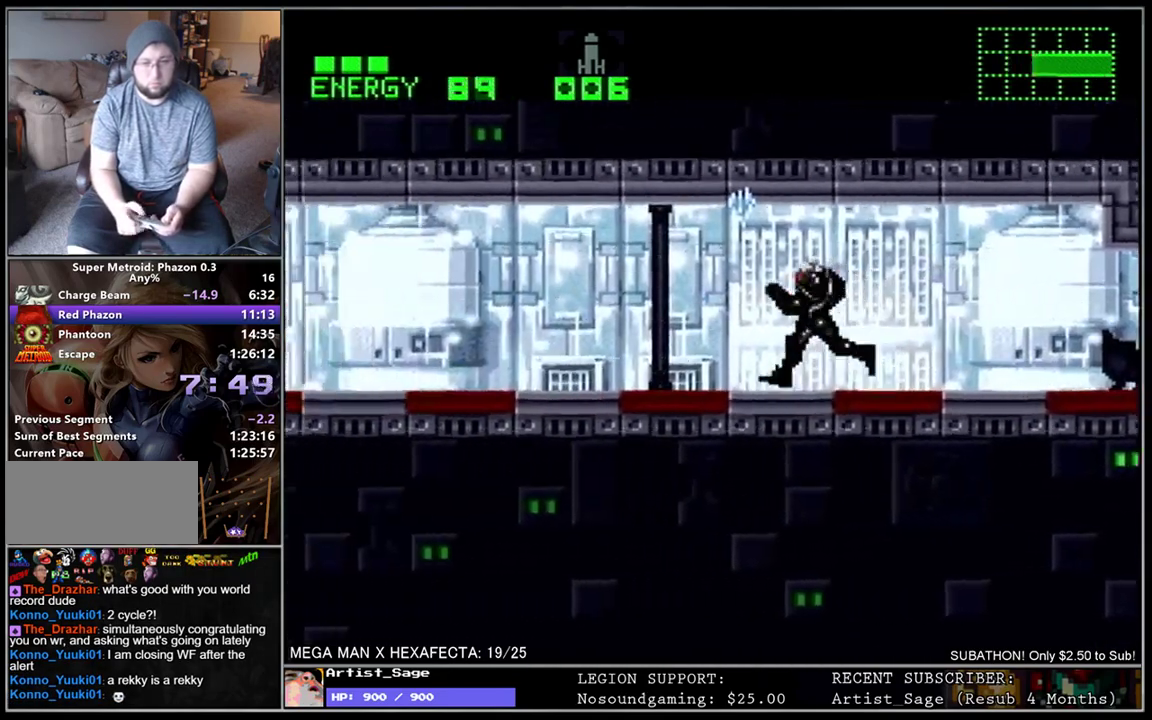
{"buttons": ["L1", "DPAD_LEFT"], "events": [[17, "Y", "down"], [100, "Y", "up"], [133, "R1", "down"], [200, "R1", "up"], [283, "R1", "down"], [333, "R1", "up"], [400, "R1", "down"], [467, "R1", "up"]]}
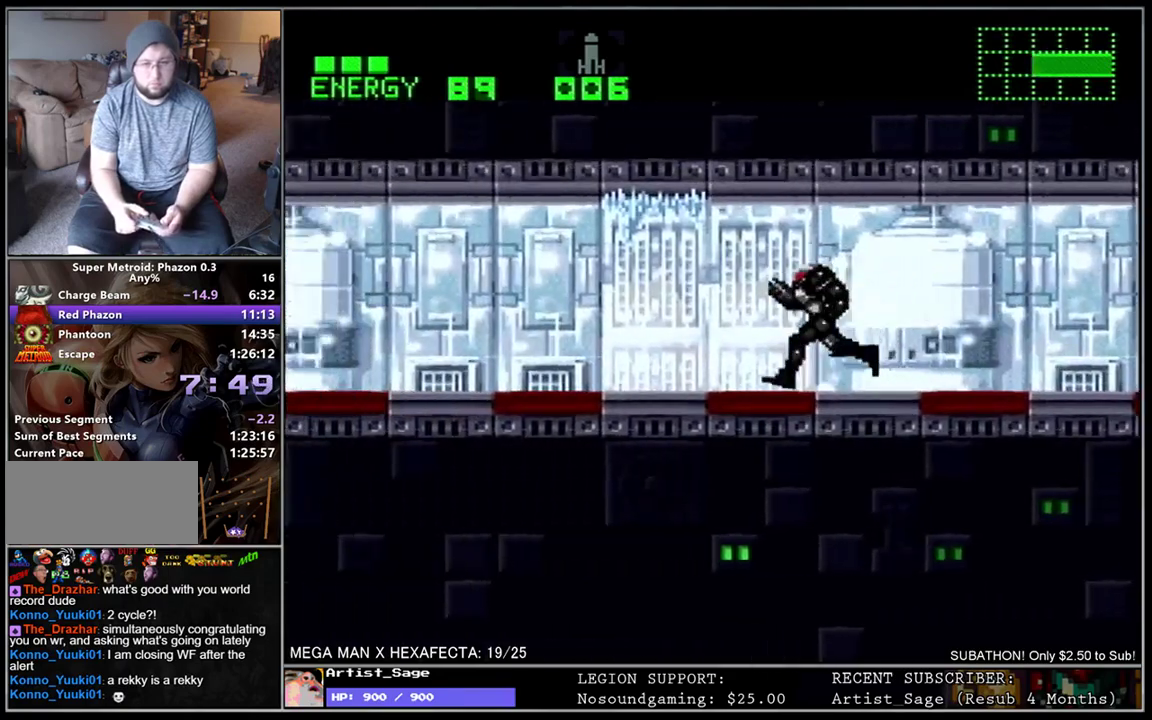
{"buttons": ["L1", "DPAD_LEFT"], "events": [[33, "R1", "down"], [100, "R1", "up"], [167, "R1", "down"], [233, "R1", "up"], [300, "R1", "down"], [383, "R1", "up"], [433, "R1", "down"], [500, "R1", "up"]]}
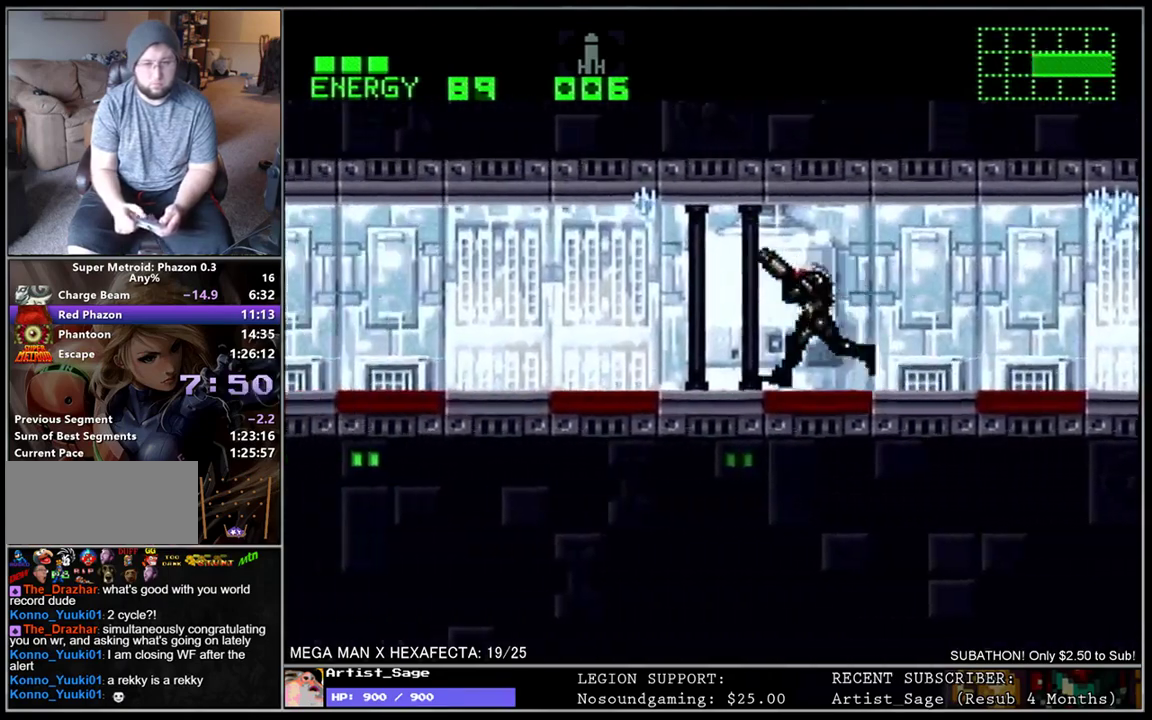
{"buttons": ["L1", "R1", "DPAD_LEFT"], "events": [[33, "Y", "down"], [100, "Y", "up"], [217, "R1", "down"], [283, "R1", "up"], [333, "R1", "down"], [400, "R1", "up"], [467, "R1", "down"]]}
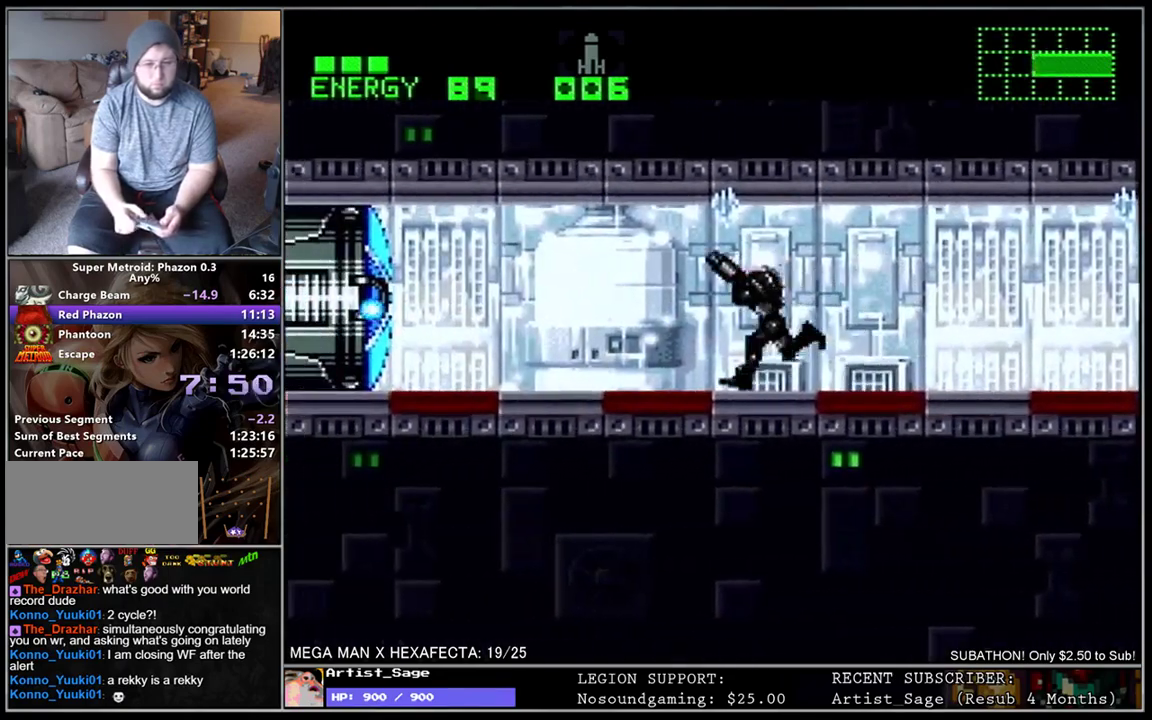
{"buttons": ["L1", "DPAD_LEFT"], "events": [[33, "R1", "up"], [117, "Y", "down"], [183, "Y", "up"], [250, "R1", "down"], [300, "R1", "up"]]}
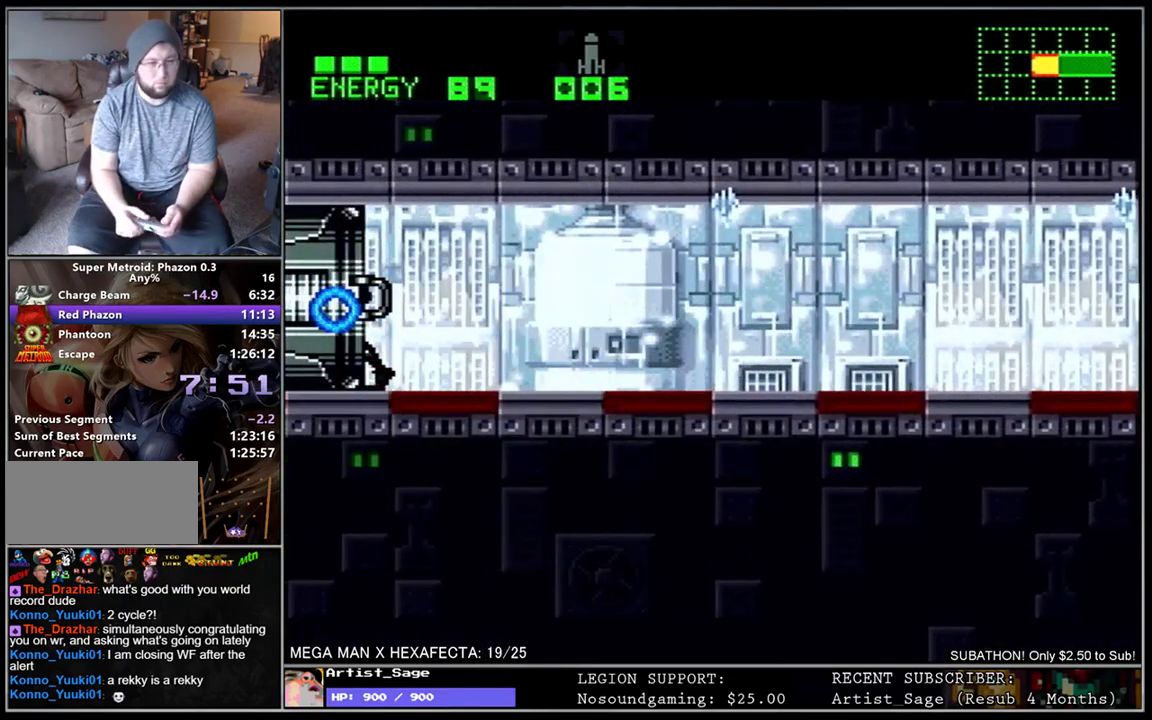
{"buttons": ["L1", "DPAD_LEFT"], "events": []}
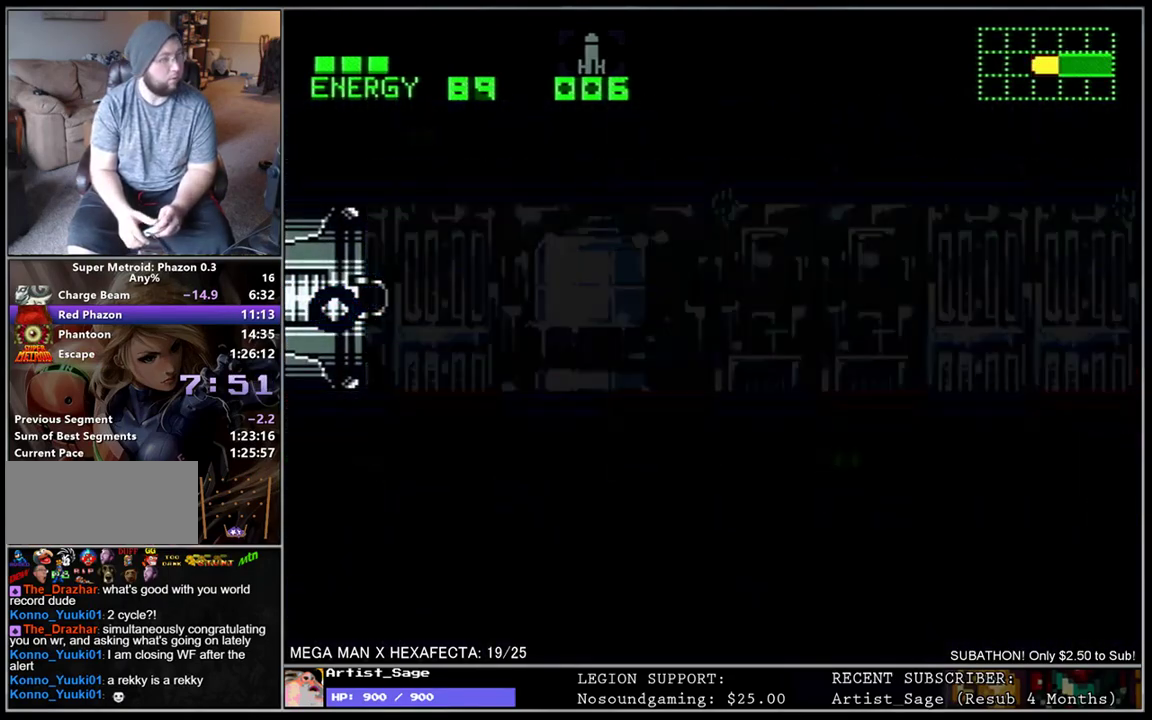
{"buttons": ["L1", "DPAD_LEFT"], "events": []}
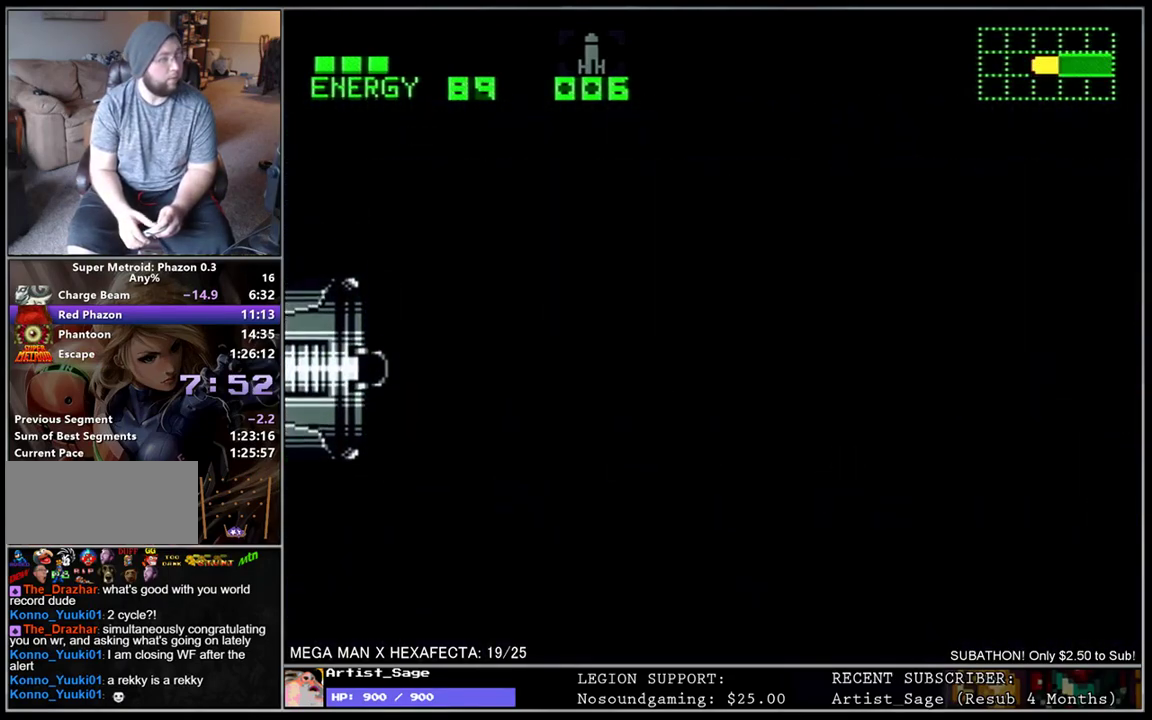
{"buttons": ["L1", "DPAD_LEFT"], "events": []}
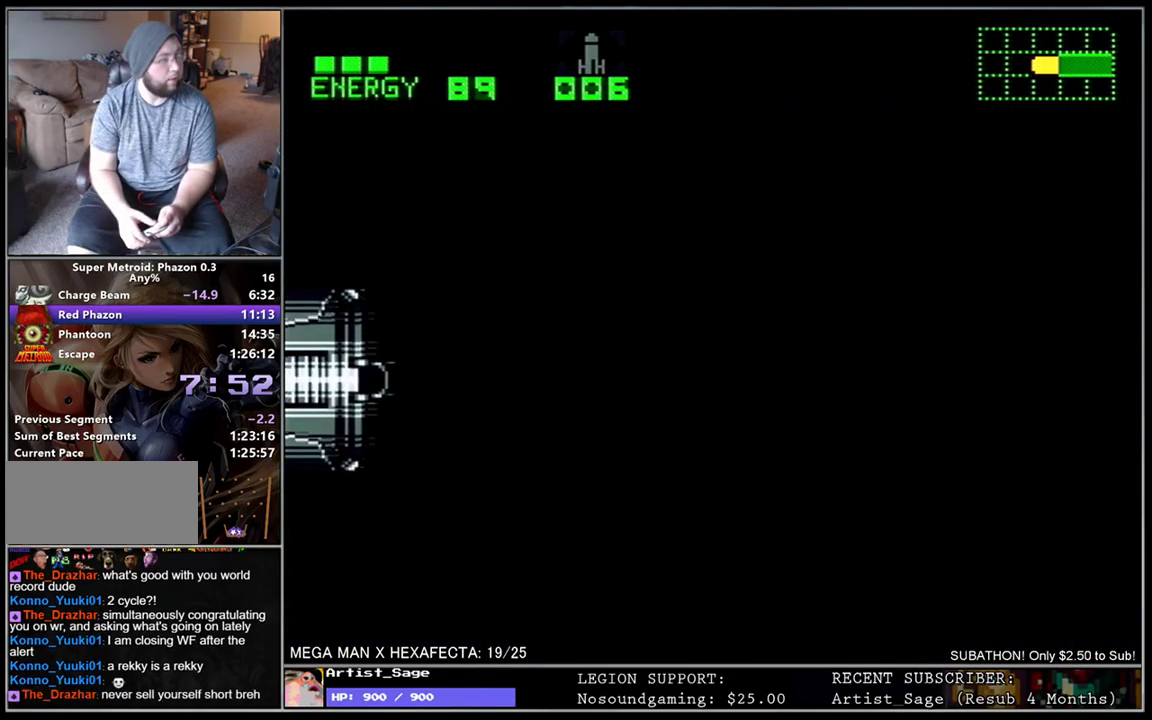
{"buttons": ["L1", "DPAD_LEFT"], "events": [[250, "L1", "up"], [450, "L1", "down"]]}
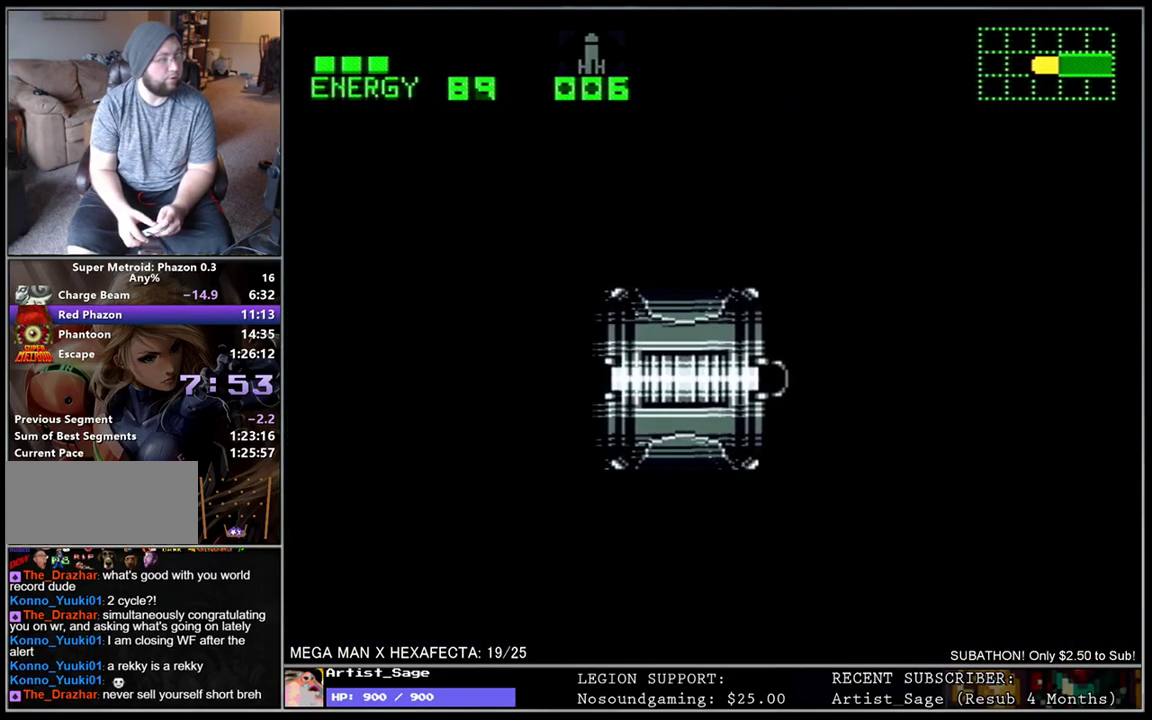
{"buttons": ["L1", "DPAD_LEFT"], "events": []}
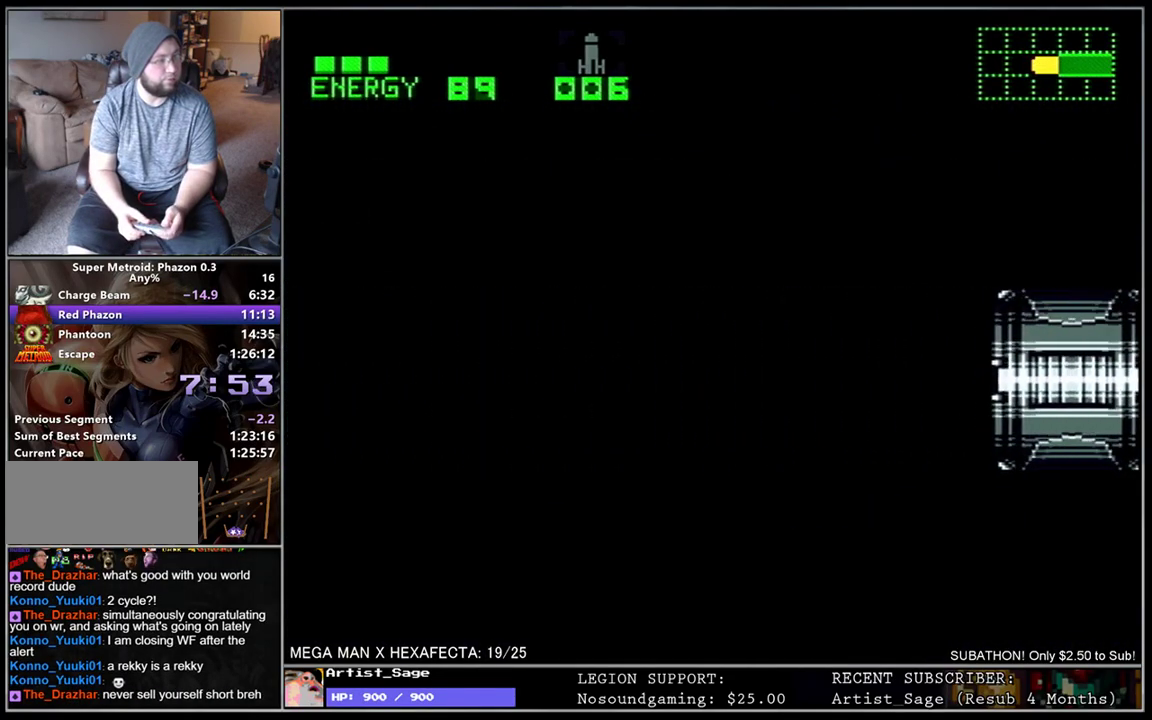
{"buttons": ["L1", "DPAD_LEFT"], "events": []}
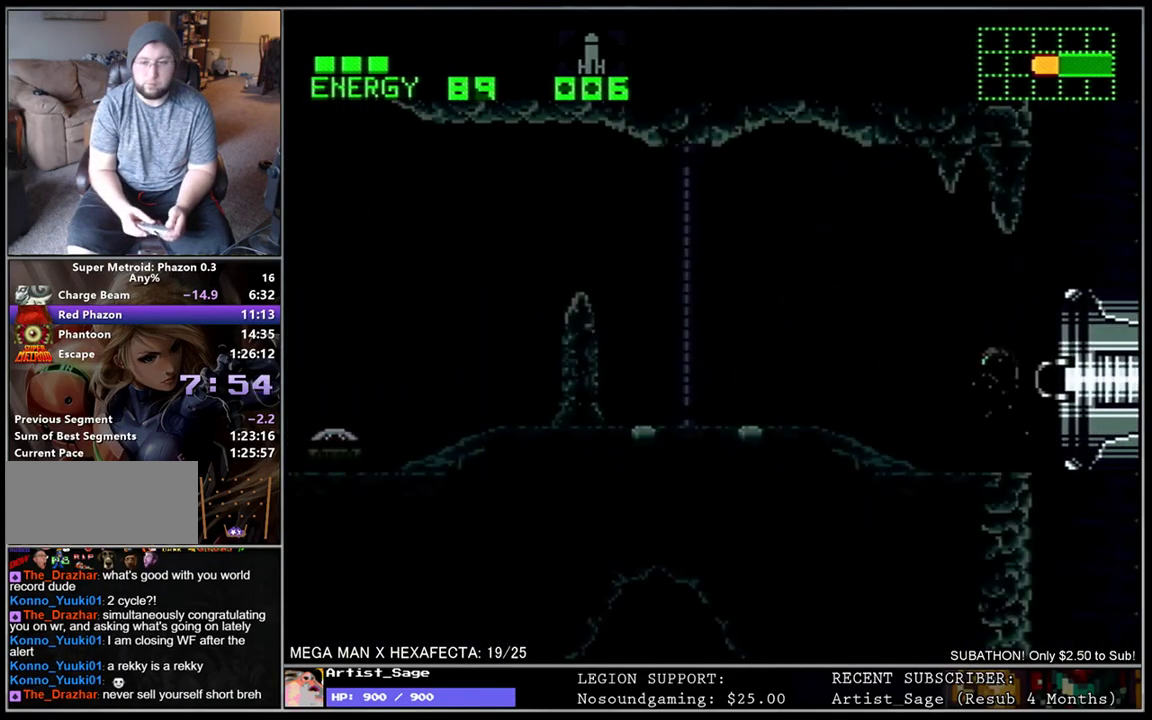
{"buttons": ["L1", "DPAD_LEFT"], "events": []}
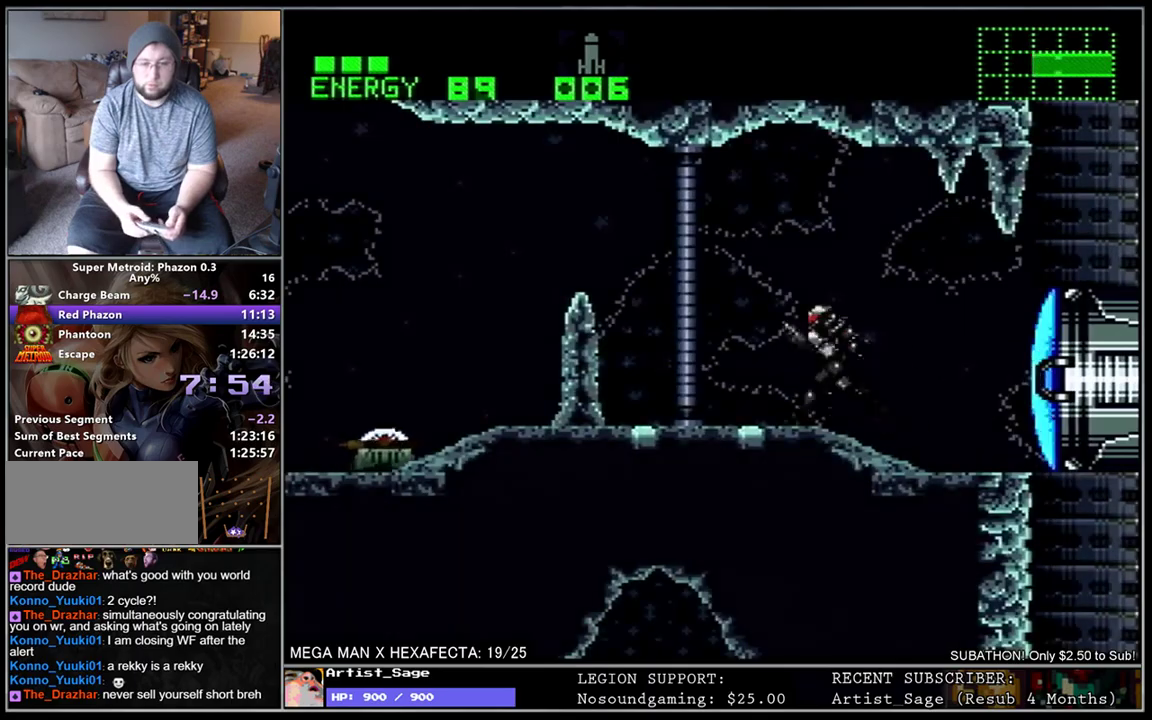
{"buttons": ["Y", "L1", "DPAD_DOWN"], "events": [[150, "B", "down"], [217, "DPAD_LEFT", "up"], [233, "B", "up"], [233, "DPAD_DOWN", "down"], [483, "Y", "down"]]}
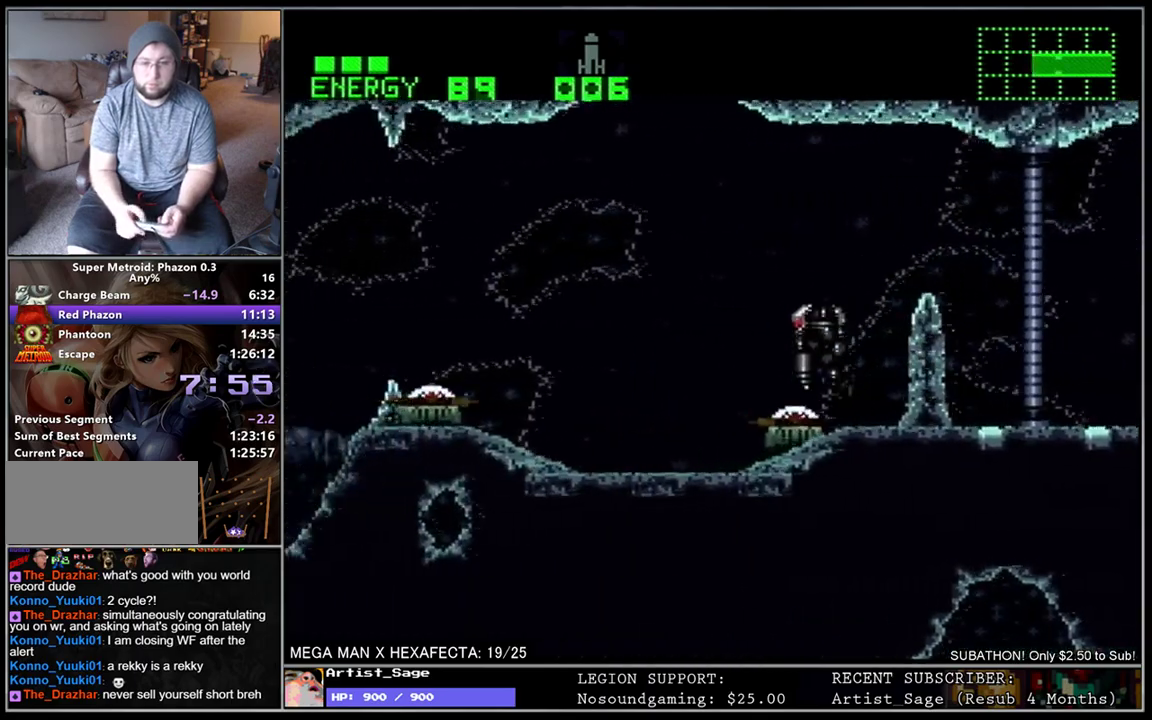
{"buttons": ["L1"], "events": [[67, "Y", "up"], [83, "DPAD_DOWN", "up"], [267, "DPAD_LEFT", "down"], [383, "DPAD_LEFT", "up"], [400, "Y", "down"], [483, "Y", "up"]]}
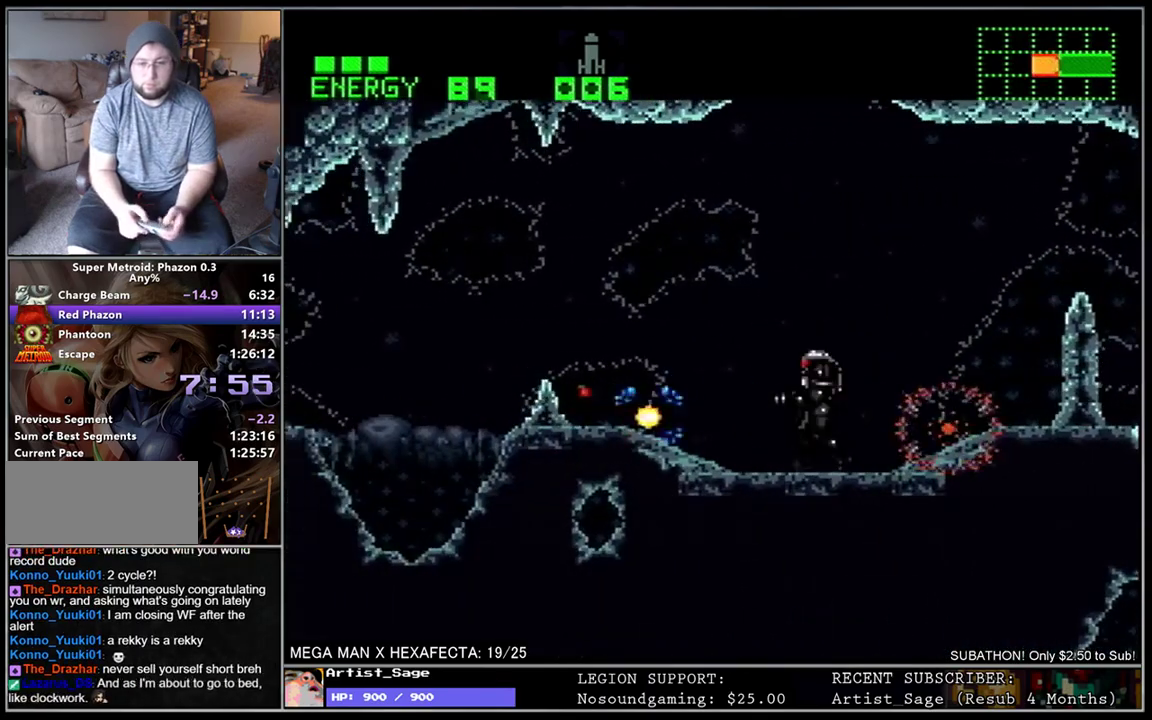
{"buttons": ["L1", "DPAD_LEFT"], "events": [[50, "DPAD_RIGHT", "down"], [317, "DPAD_RIGHT", "up"], [367, "DPAD_LEFT", "down"]]}
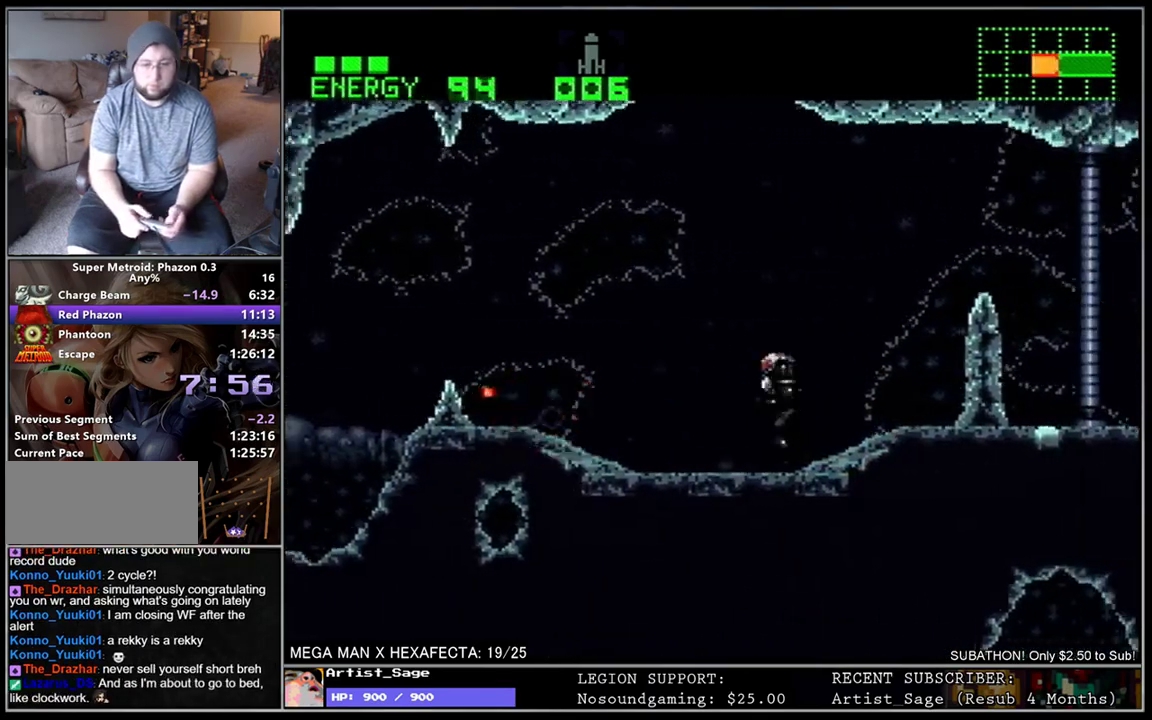
{"buttons": ["L1", "DPAD_LEFT"], "events": []}
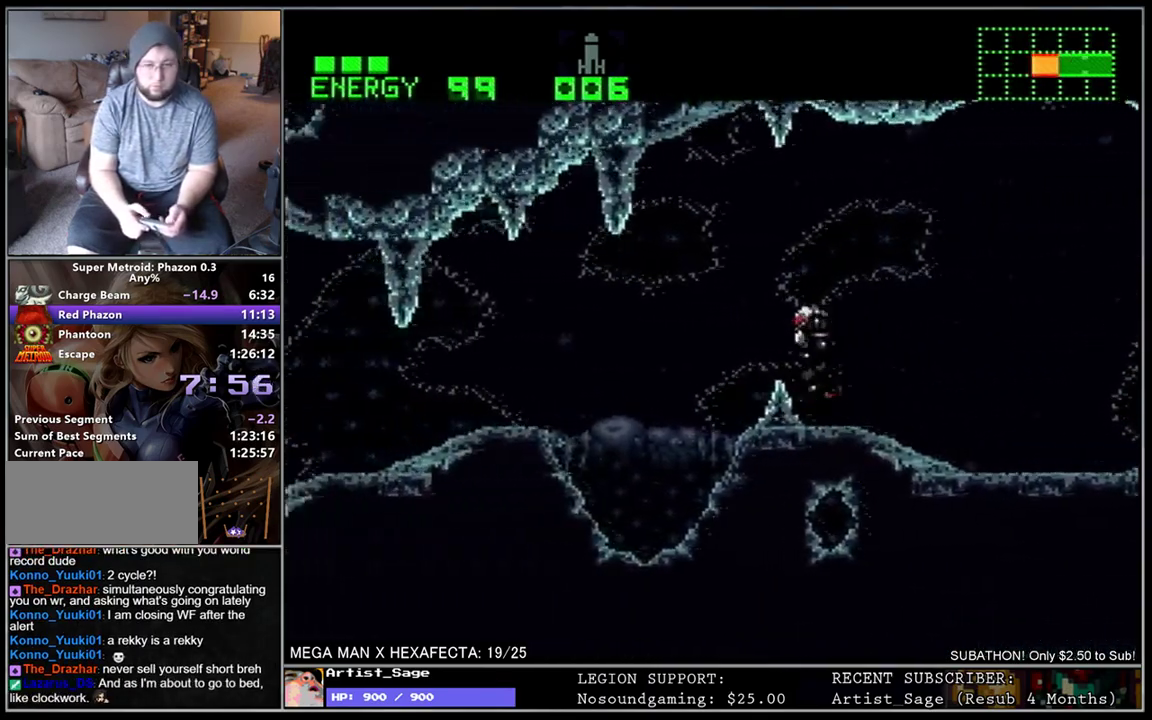
{"buttons": ["L1", "DPAD_LEFT"], "events": [[133, "Y", "down"], [200, "Y", "up"]]}